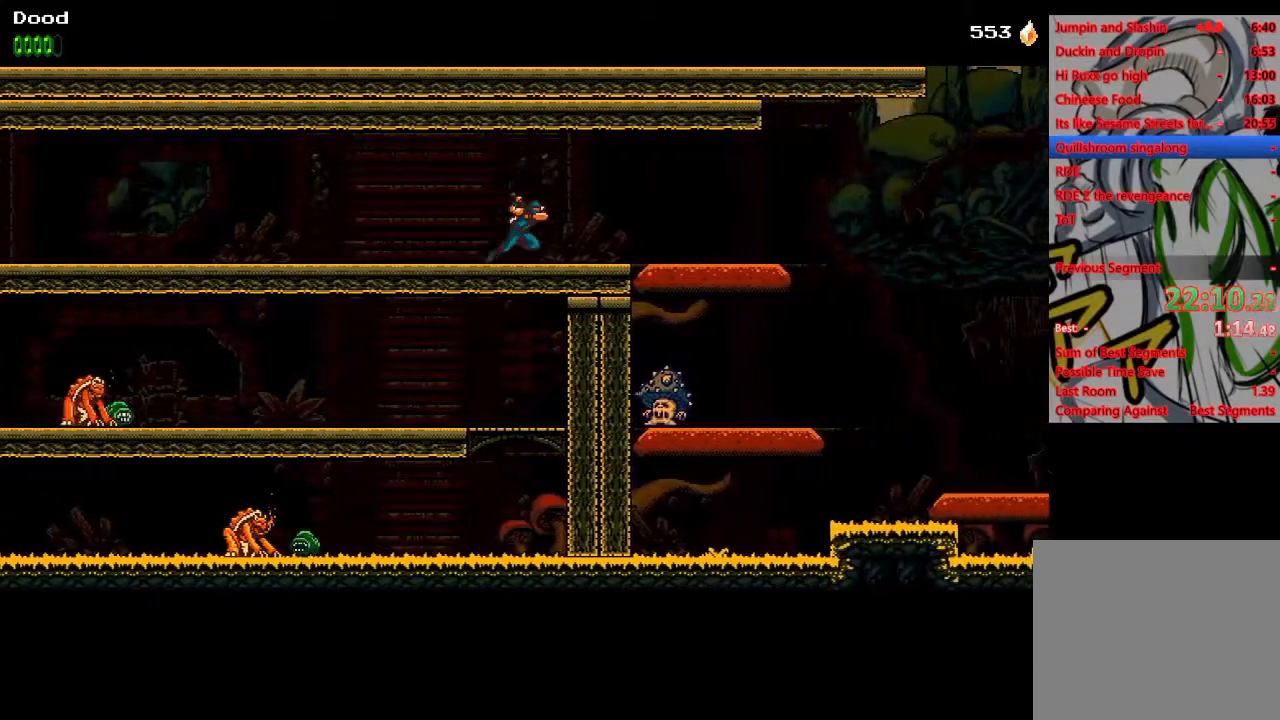
Gameplay with a controller (PlayStation layout); each line is a JSON object with the inputs held at the frame after it. "events" lists button and stick changes between this image and that frame as [ms after this image, input, new state], when the widget could be followed in between.
{"buttons": ["DPAD_RIGHT"], "left_stick": "center", "right_stick": "center", "events": []}
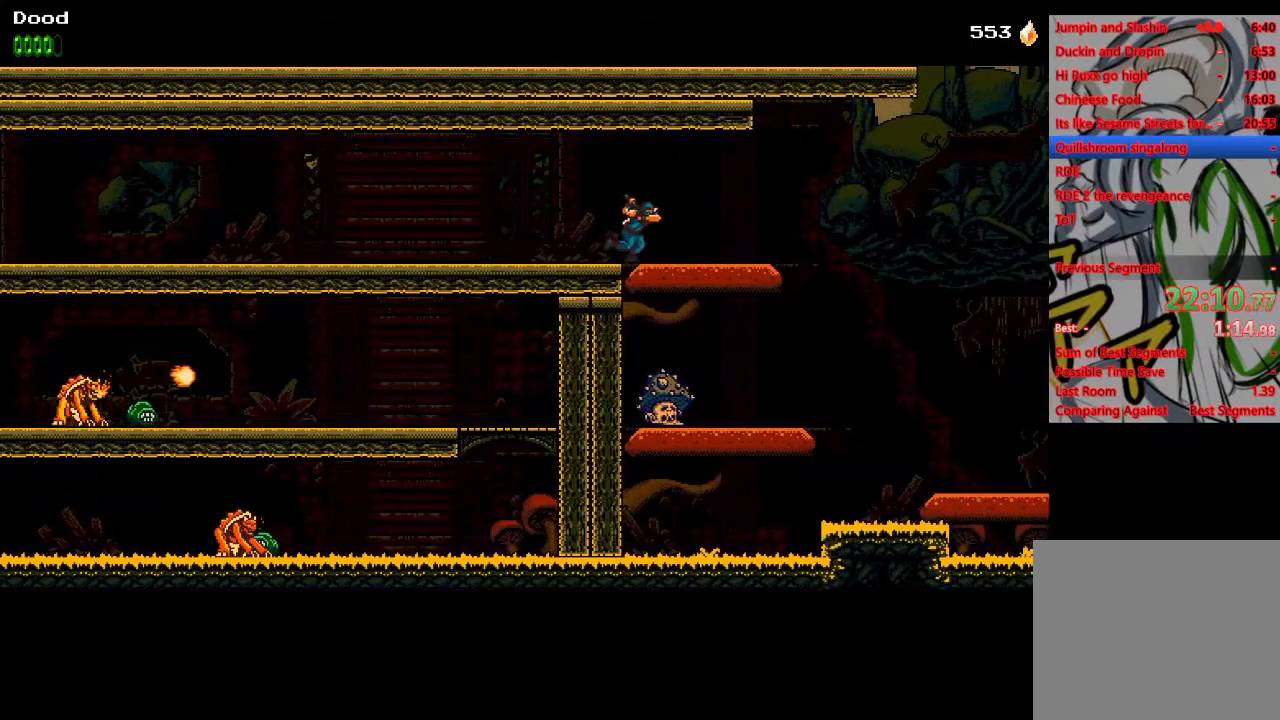
{"buttons": ["DPAD_RIGHT"], "left_stick": "center", "right_stick": "center", "events": []}
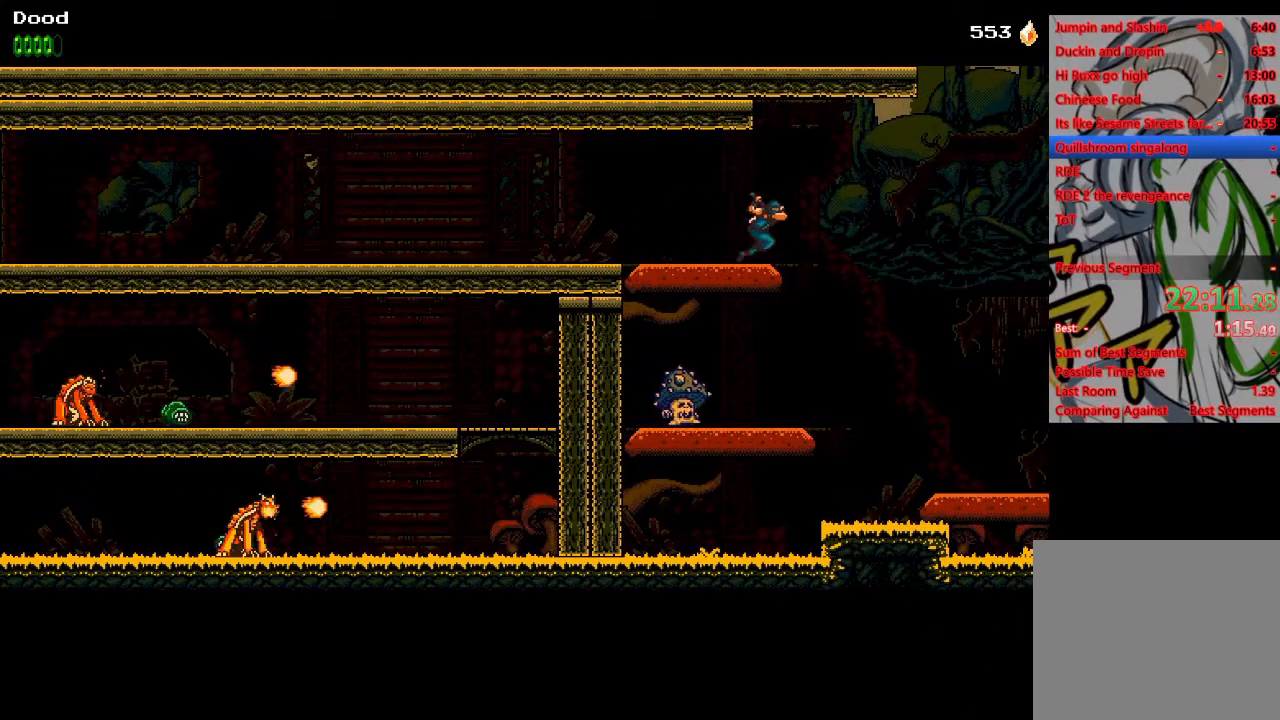
{"buttons": ["CROSS", "DPAD_RIGHT"], "left_stick": "center", "right_stick": "center", "events": [[217, "CROSS", "down"]]}
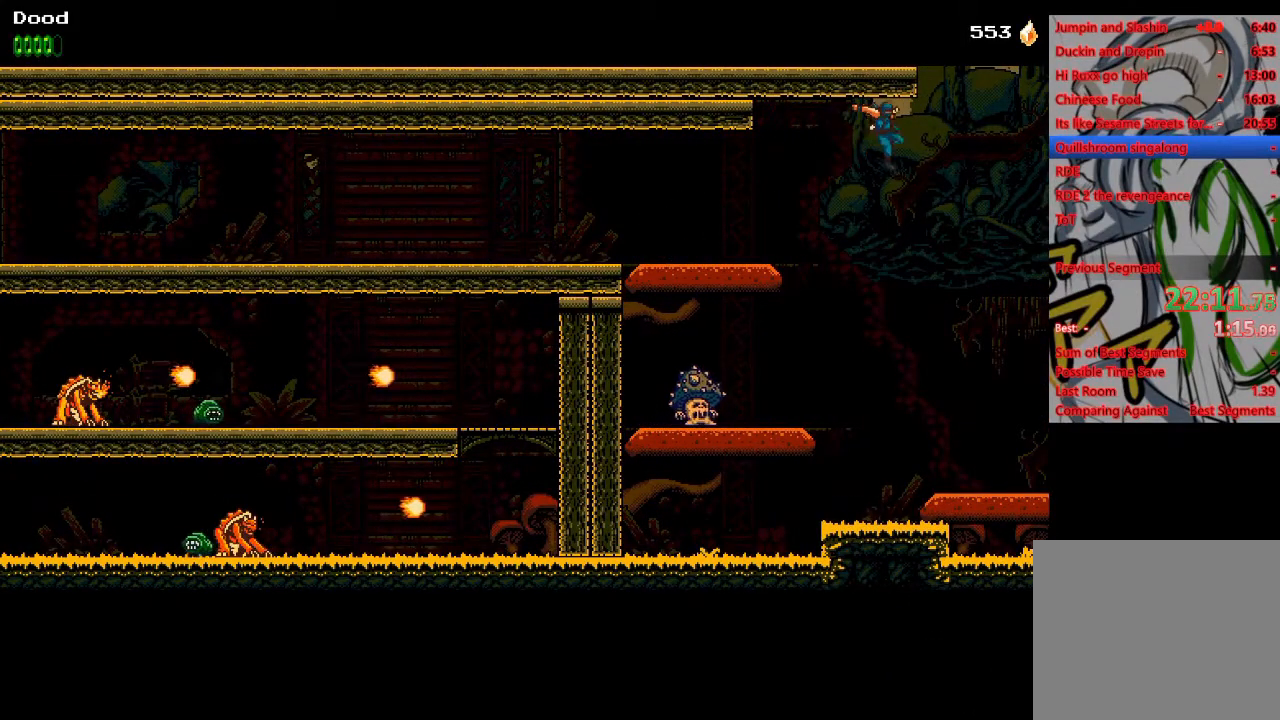
{"buttons": ["DPAD_RIGHT"], "left_stick": "center", "right_stick": "center", "events": [[500, "CROSS", "up"]]}
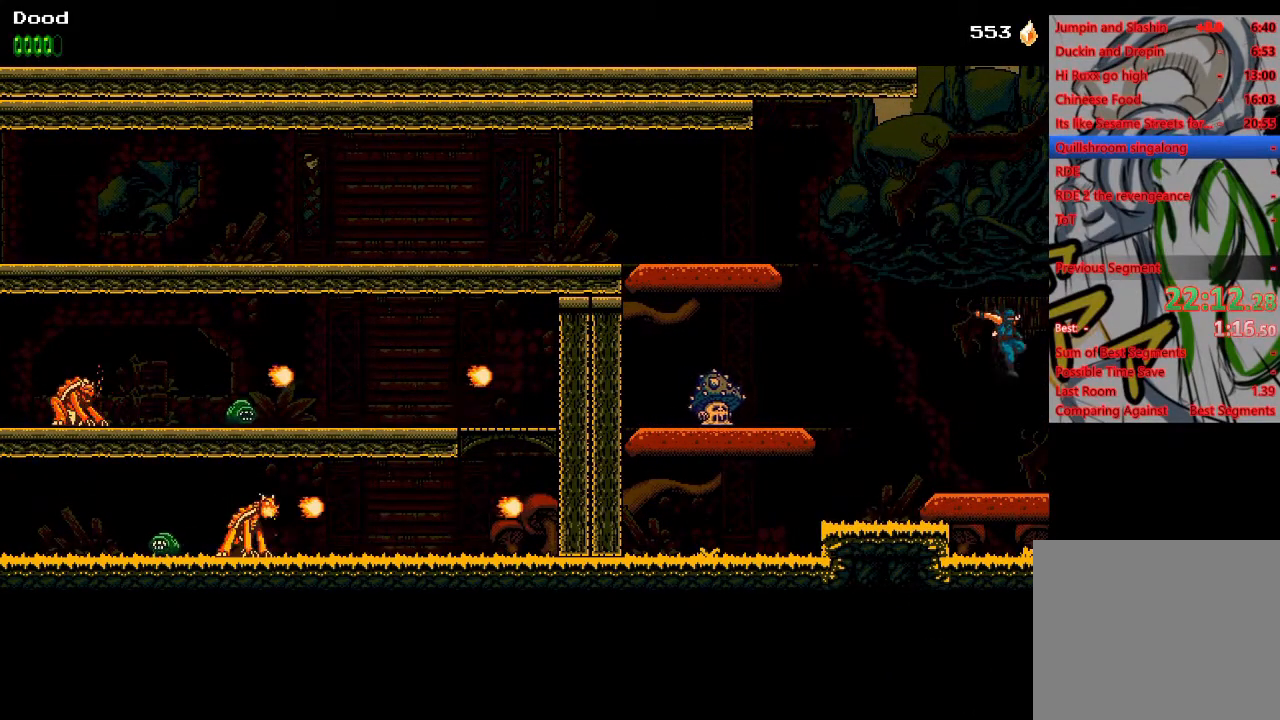
{"buttons": ["DPAD_RIGHT"], "left_stick": "center", "right_stick": "center", "events": []}
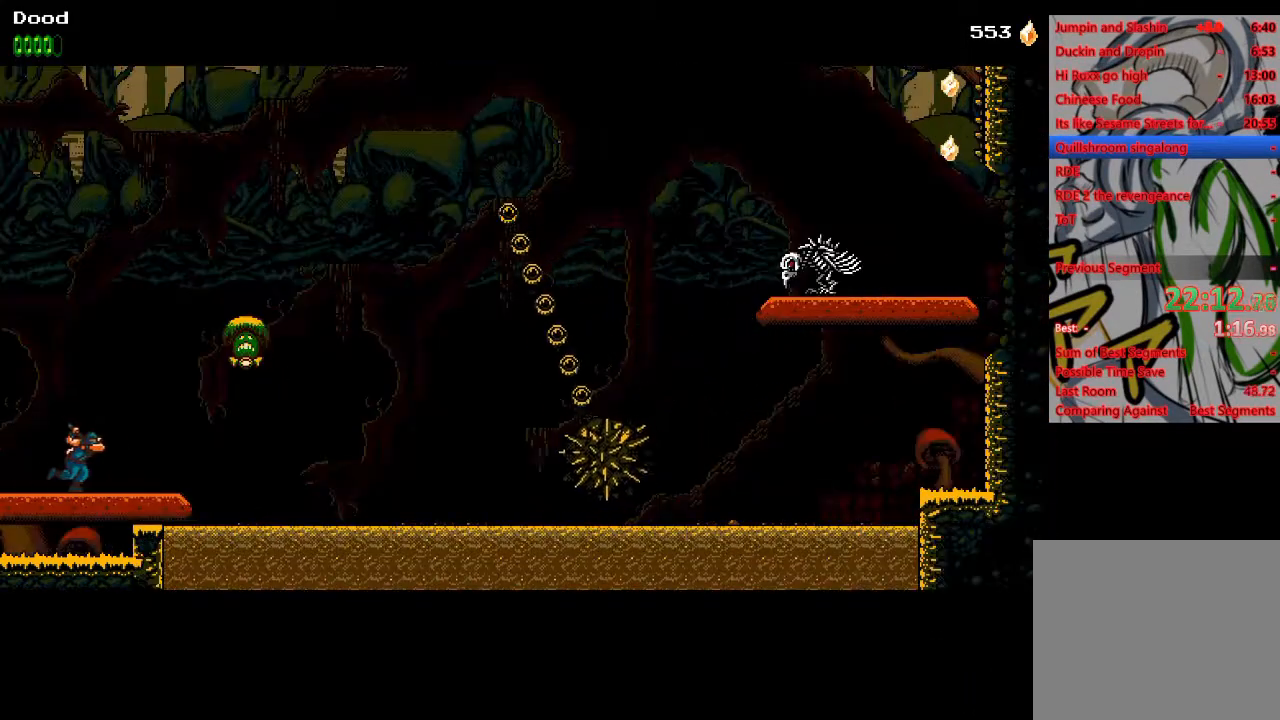
{"buttons": ["DPAD_RIGHT"], "left_stick": "center", "right_stick": "center", "events": [[100, "CROSS", "down"], [233, "CROSS", "up"], [333, "SQUARE", "down"], [467, "SQUARE", "up"]]}
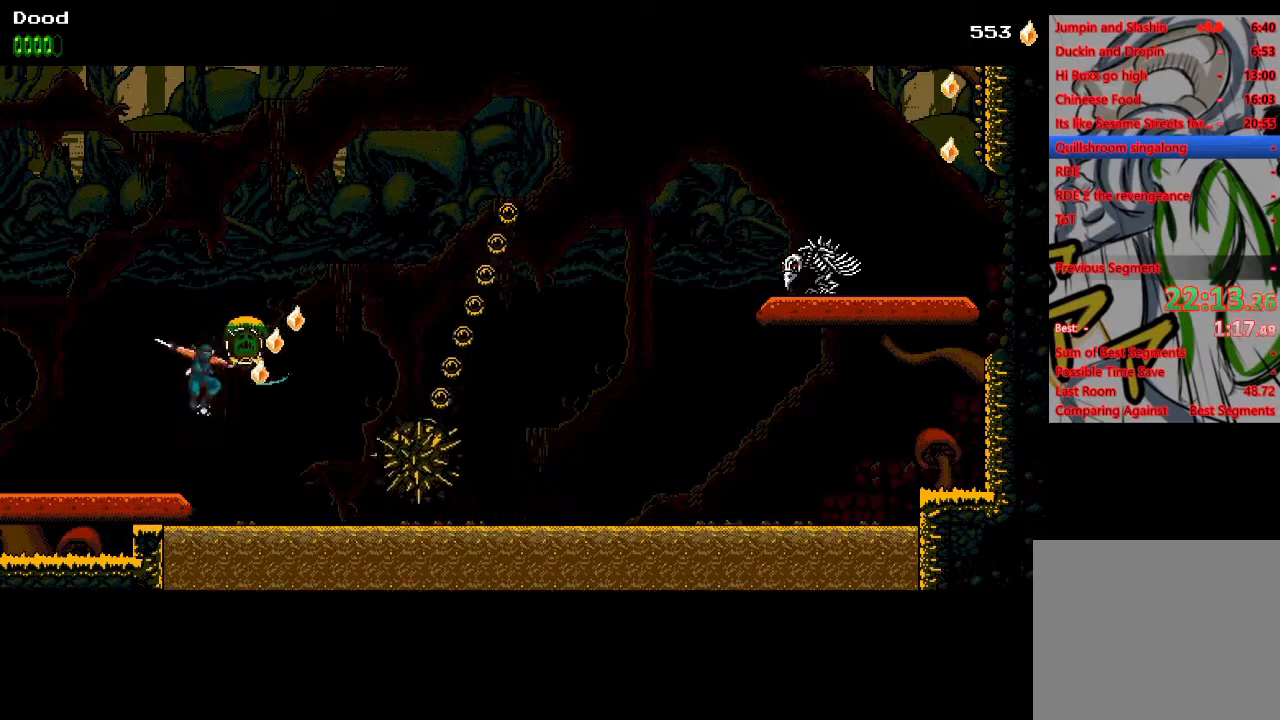
{"buttons": ["CROSS", "DPAD_RIGHT"], "left_stick": "center", "right_stick": "center", "events": [[67, "CROSS", "down"], [67, "SQUARE", "down"], [500, "SQUARE", "up"]]}
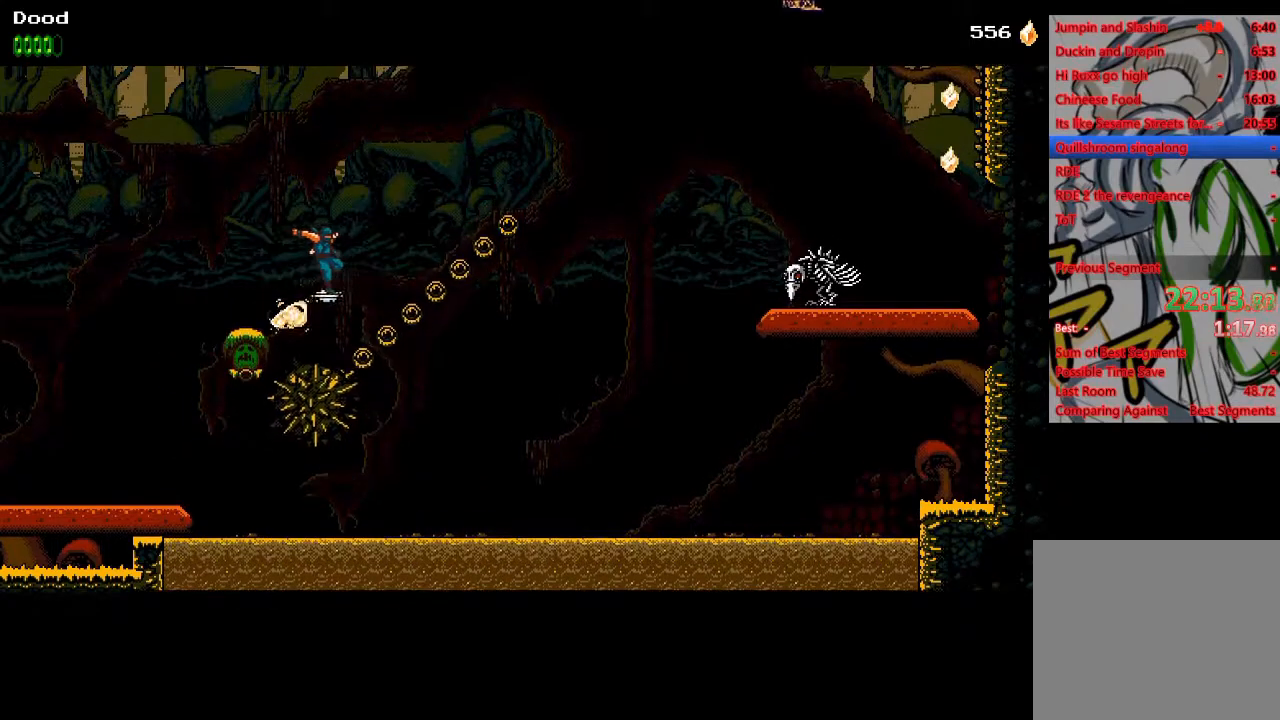
{"buttons": ["CROSS", "DPAD_RIGHT"], "left_stick": "center", "right_stick": "center", "events": [[33, "CROSS", "up"], [183, "CROSS", "down"]]}
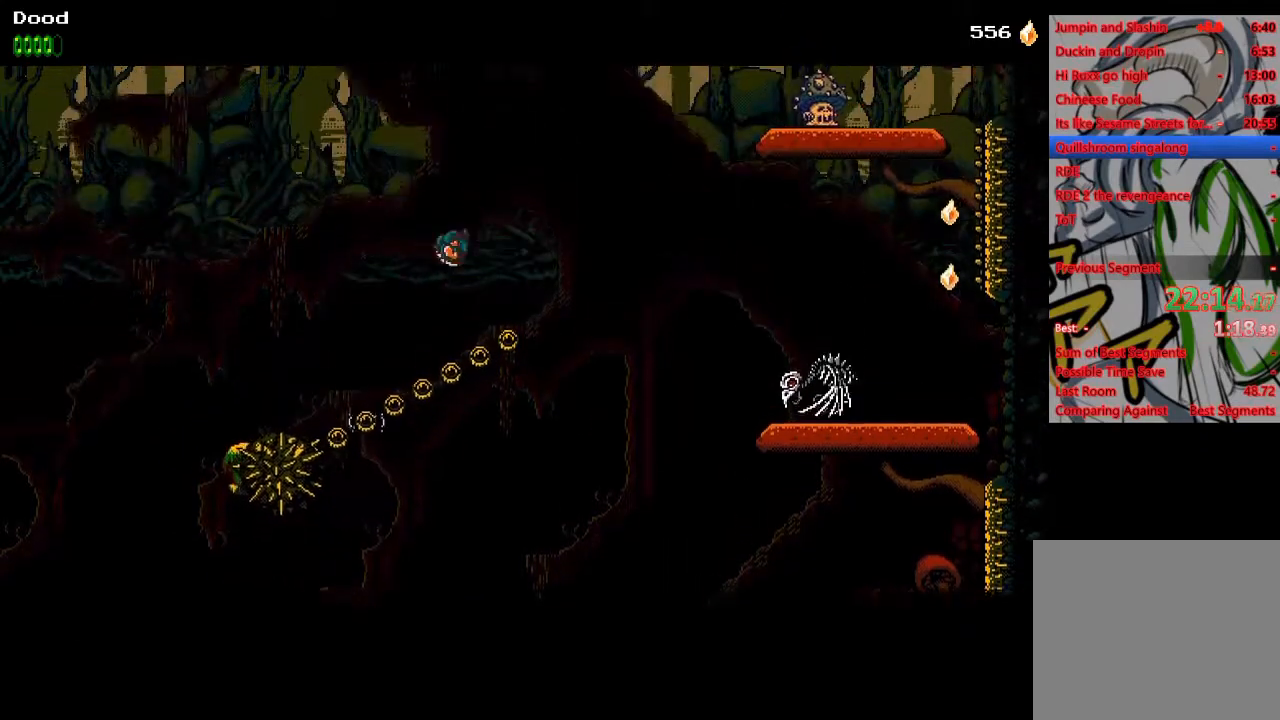
{"buttons": ["CROSS", "DPAD_RIGHT"], "left_stick": "center", "right_stick": "center", "events": [[83, "CROSS", "up"], [150, "CROSS", "down"]]}
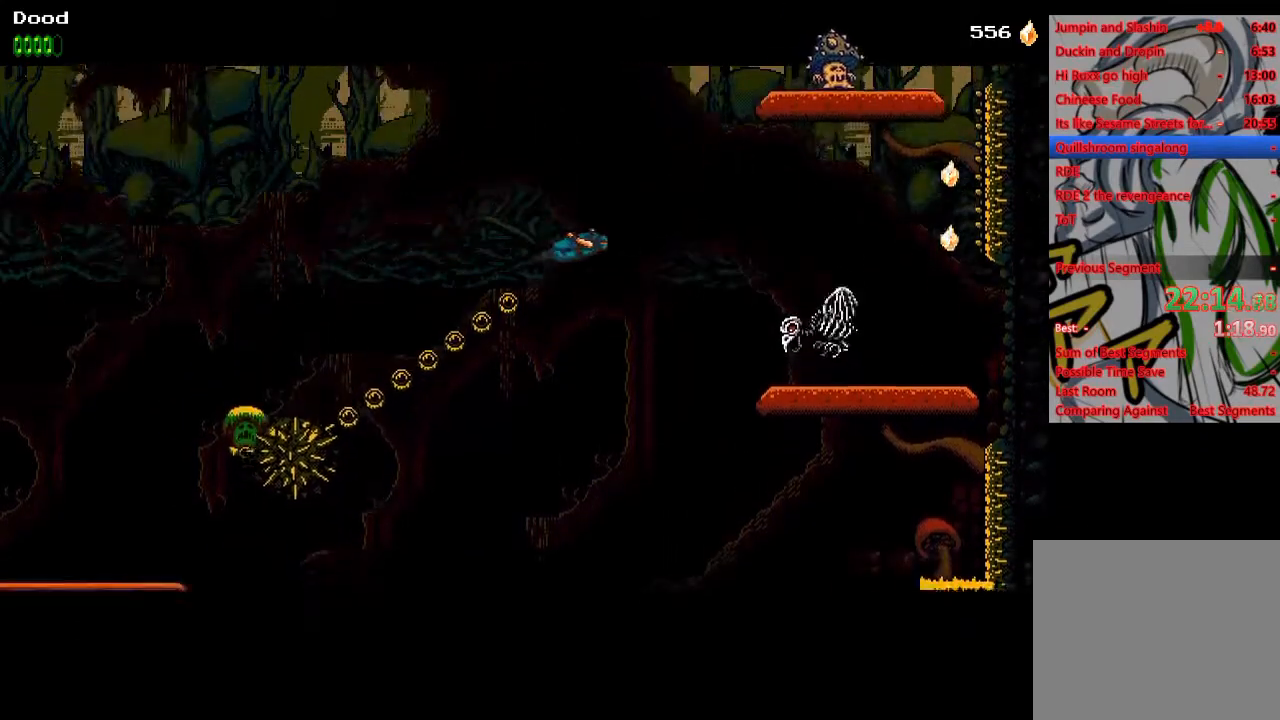
{"buttons": ["CROSS", "DPAD_RIGHT"], "left_stick": "center", "right_stick": "center", "events": []}
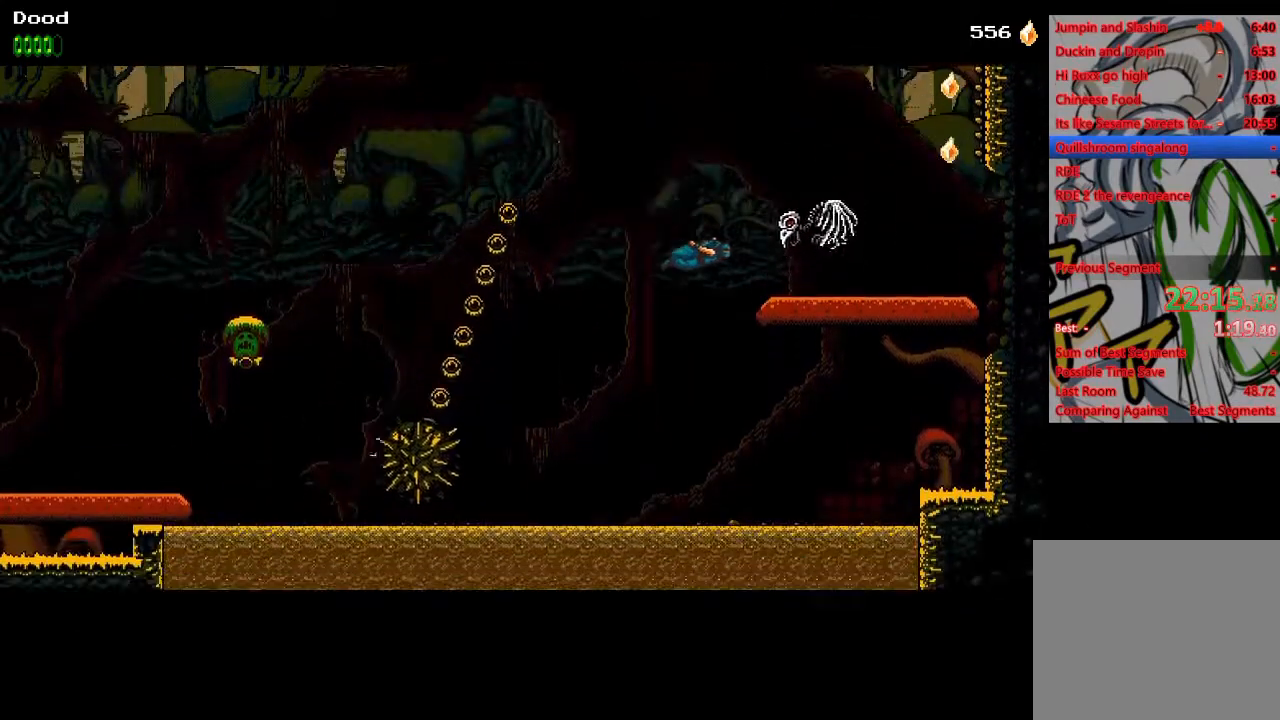
{"buttons": ["CROSS", "DPAD_RIGHT"], "left_stick": "center", "right_stick": "center", "events": []}
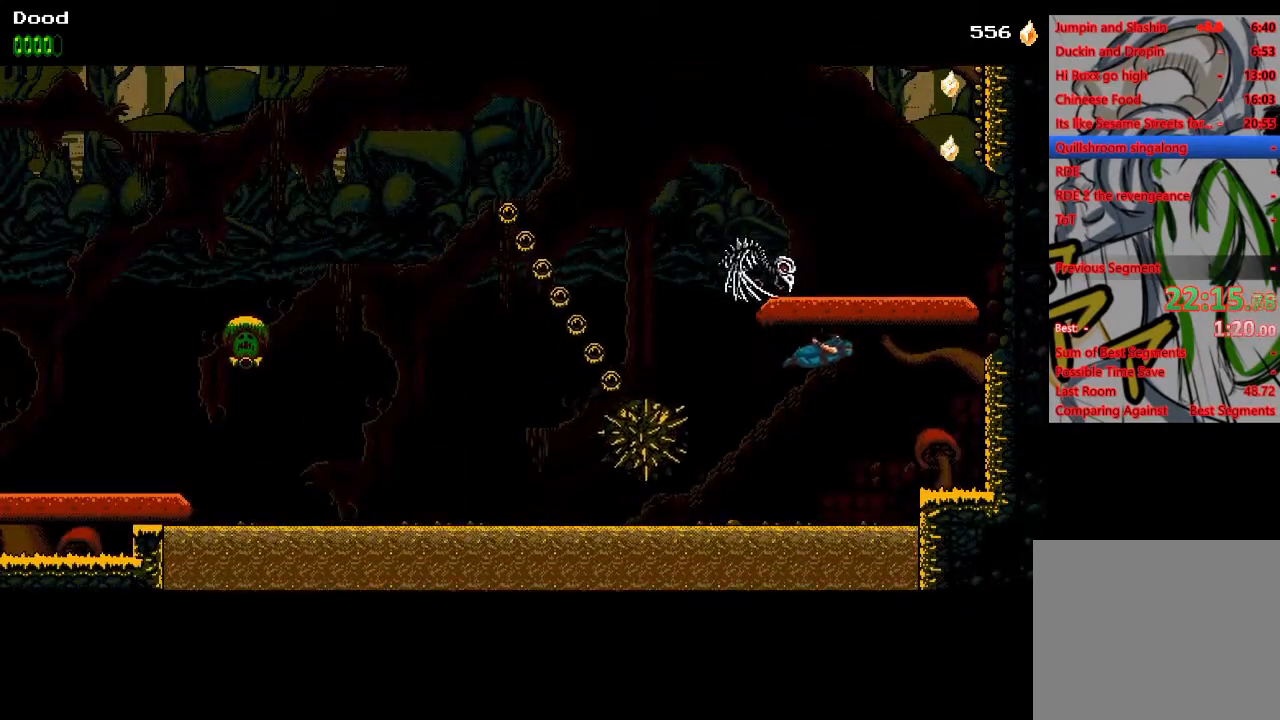
{"buttons": ["CROSS", "DPAD_LEFT"], "left_stick": "center", "right_stick": "center", "events": [[233, "CROSS", "up"], [450, "DPAD_RIGHT", "up"], [483, "DPAD_LEFT", "down"], [500, "CROSS", "down"]]}
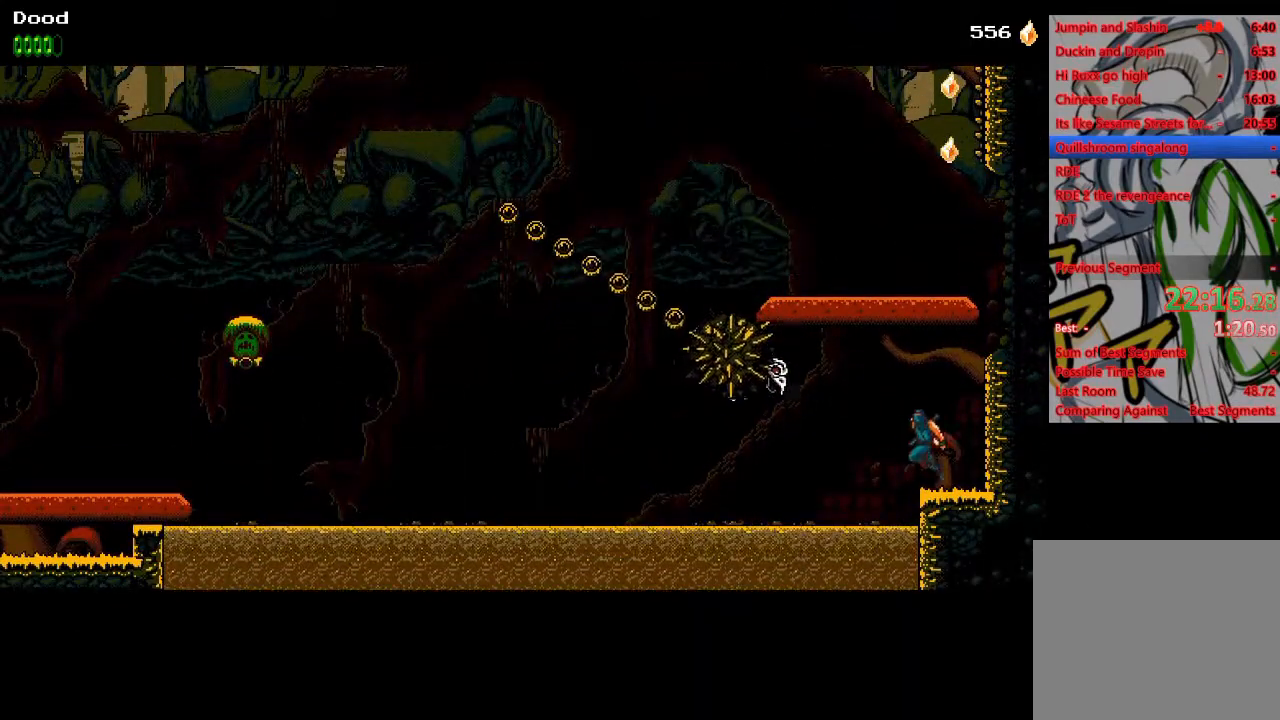
{"buttons": ["DPAD_RIGHT"], "left_stick": "center", "right_stick": "center", "events": [[100, "SQUARE", "down"], [183, "CROSS", "up"], [250, "DPAD_LEFT", "up"], [250, "SQUARE", "up"], [317, "CROSS", "down"], [400, "DPAD_RIGHT", "down"], [500, "CROSS", "up"]]}
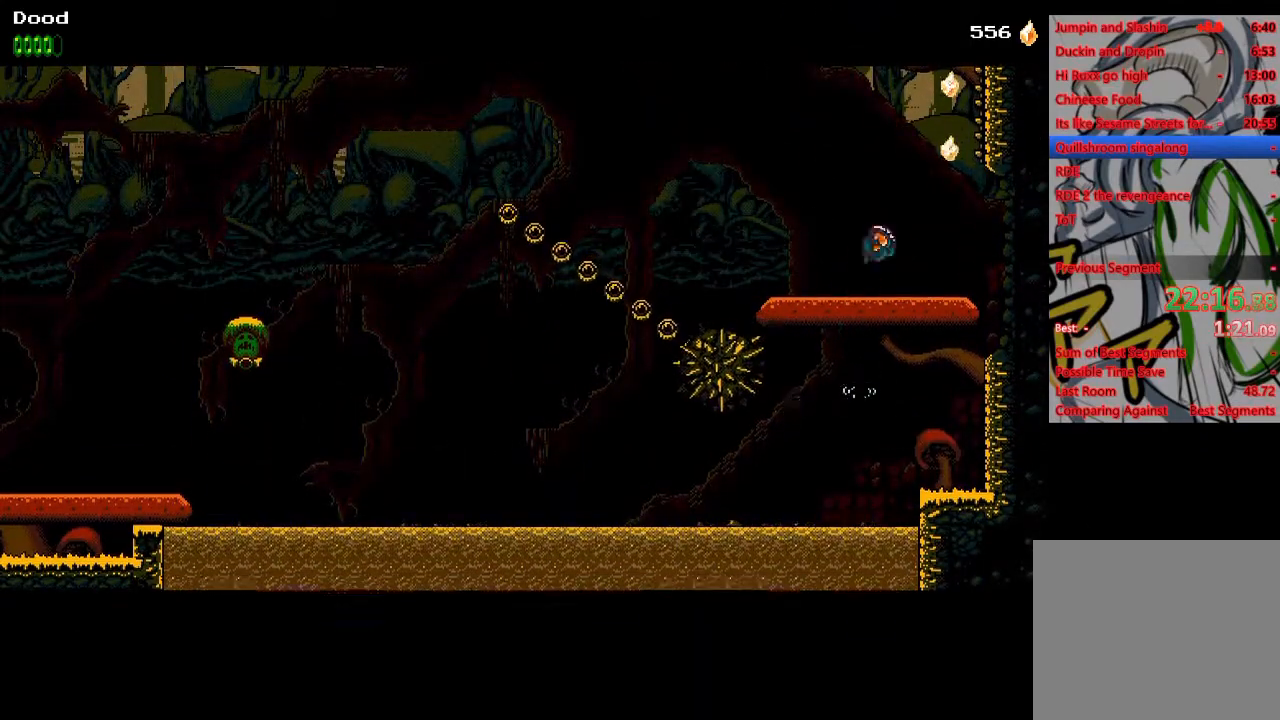
{"buttons": ["CROSS", "DPAD_RIGHT"], "left_stick": "center", "right_stick": "center", "events": [[83, "DPAD_RIGHT", "up"], [267, "DPAD_RIGHT", "down"], [367, "CROSS", "down"]]}
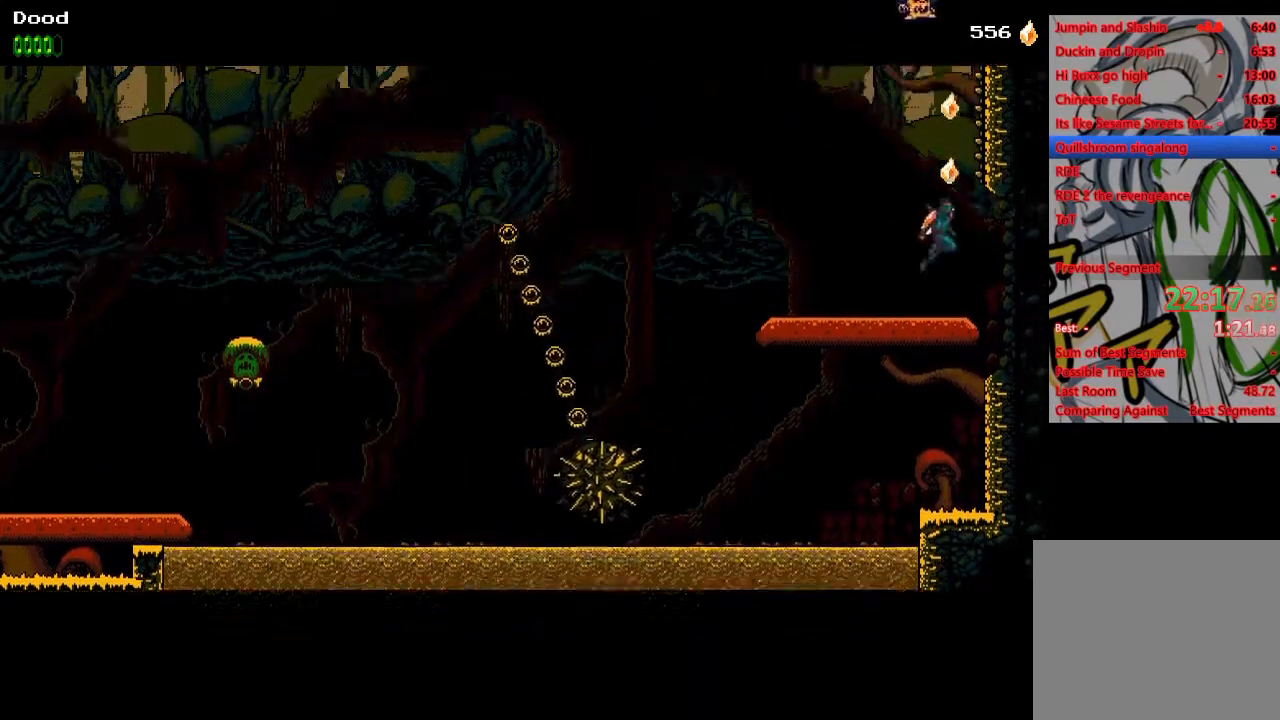
{"buttons": ["CROSS", "DPAD_RIGHT"], "left_stick": "center", "right_stick": "center", "events": [[67, "CROSS", "up"], [150, "CROSS", "down"], [183, "DPAD_RIGHT", "up"], [200, "DPAD_UP", "down"], [300, "CROSS", "up"], [300, "DPAD_RIGHT", "down"], [317, "DPAD_UP", "up"], [350, "CROSS", "down"]]}
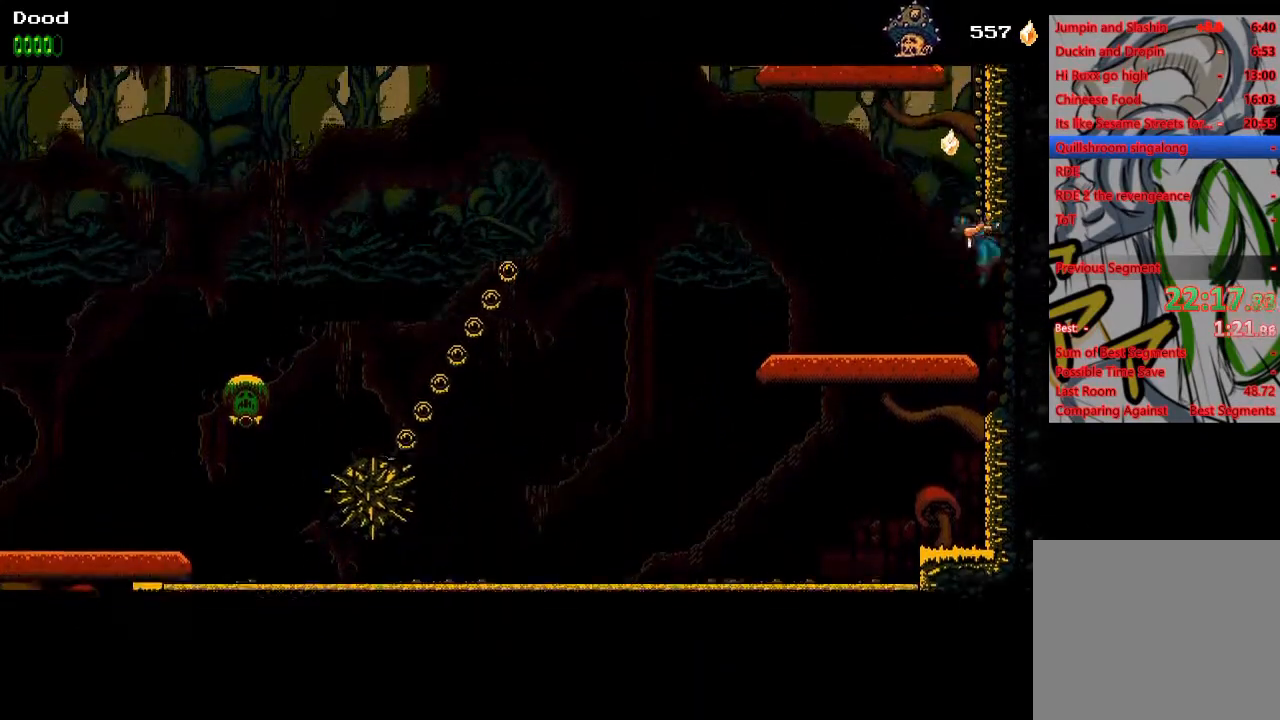
{"buttons": ["CROSS", "DPAD_RIGHT"], "left_stick": "center", "right_stick": "center", "events": [[50, "CROSS", "up"], [183, "DPAD_RIGHT", "up"], [183, "DPAD_UP", "down"], [217, "DPAD_LEFT", "down"], [233, "DPAD_UP", "up"], [383, "DPAD_LEFT", "up"], [400, "CROSS", "down"], [433, "DPAD_RIGHT", "down"]]}
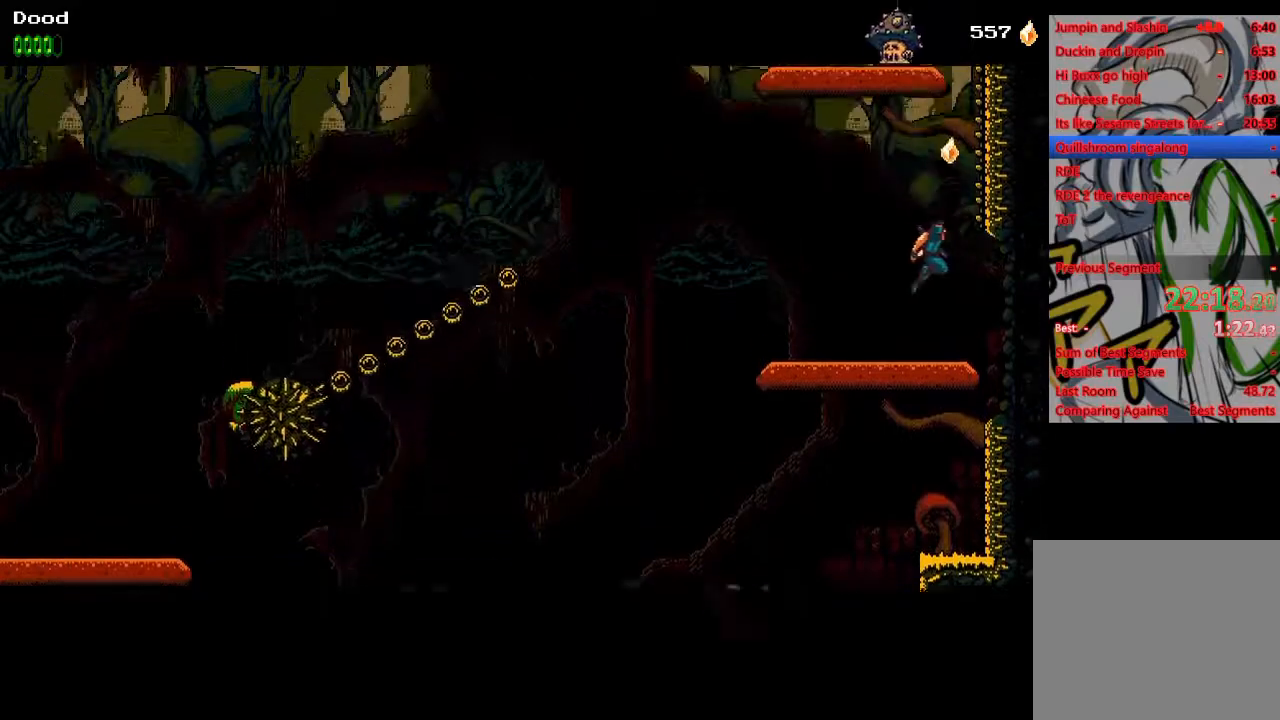
{"buttons": ["CROSS", "SQUARE", "DPAD_LEFT"], "left_stick": "center", "right_stick": "center", "events": [[117, "CROSS", "up"], [200, "CROSS", "down"], [317, "CROSS", "up"], [333, "DPAD_UP", "down"], [350, "DPAD_LEFT", "down"], [350, "DPAD_RIGHT", "up"], [367, "CROSS", "down"], [367, "DPAD_UP", "up"], [417, "SQUARE", "down"]]}
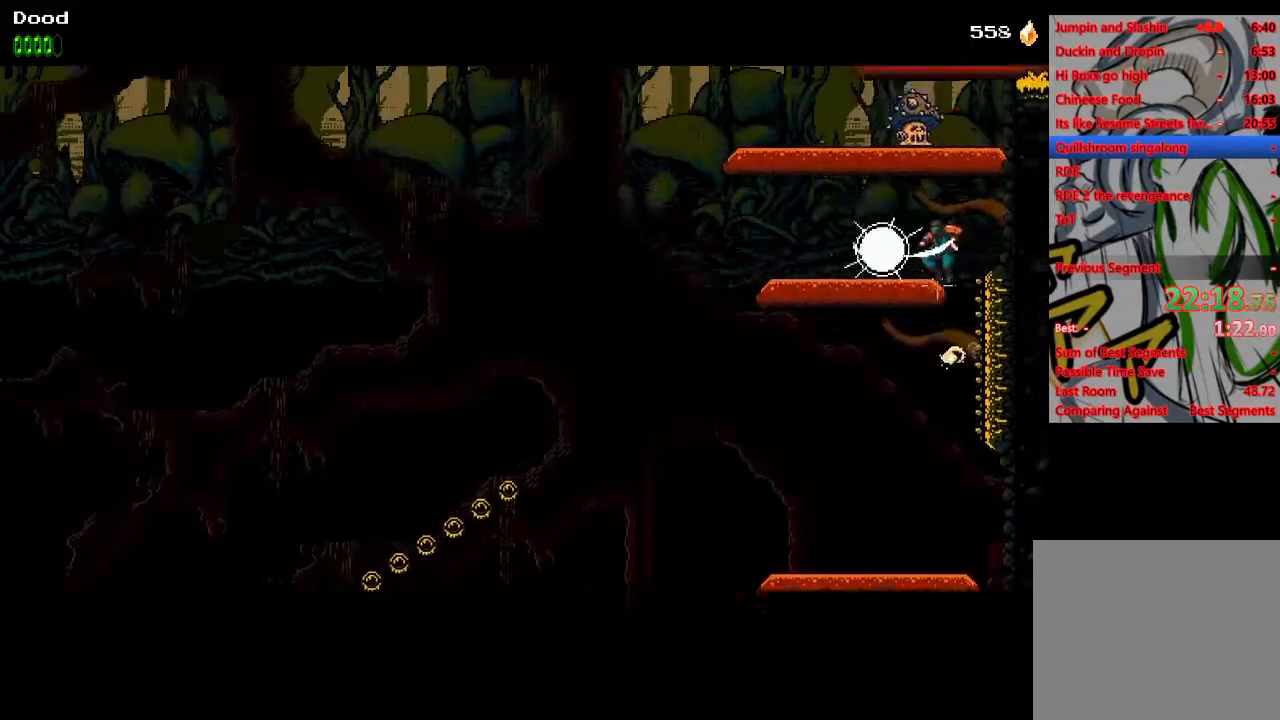
{"buttons": ["CROSS", "DPAD_RIGHT"], "left_stick": "center", "right_stick": "center", "events": [[67, "SQUARE", "up"], [100, "CROSS", "up"], [267, "CROSS", "down"], [300, "DPAD_DOWN", "down"], [300, "DPAD_LEFT", "up"], [317, "DPAD_DOWN", "up"], [317, "DPAD_RIGHT", "down"], [333, "SQUARE", "down"], [500, "SQUARE", "up"]]}
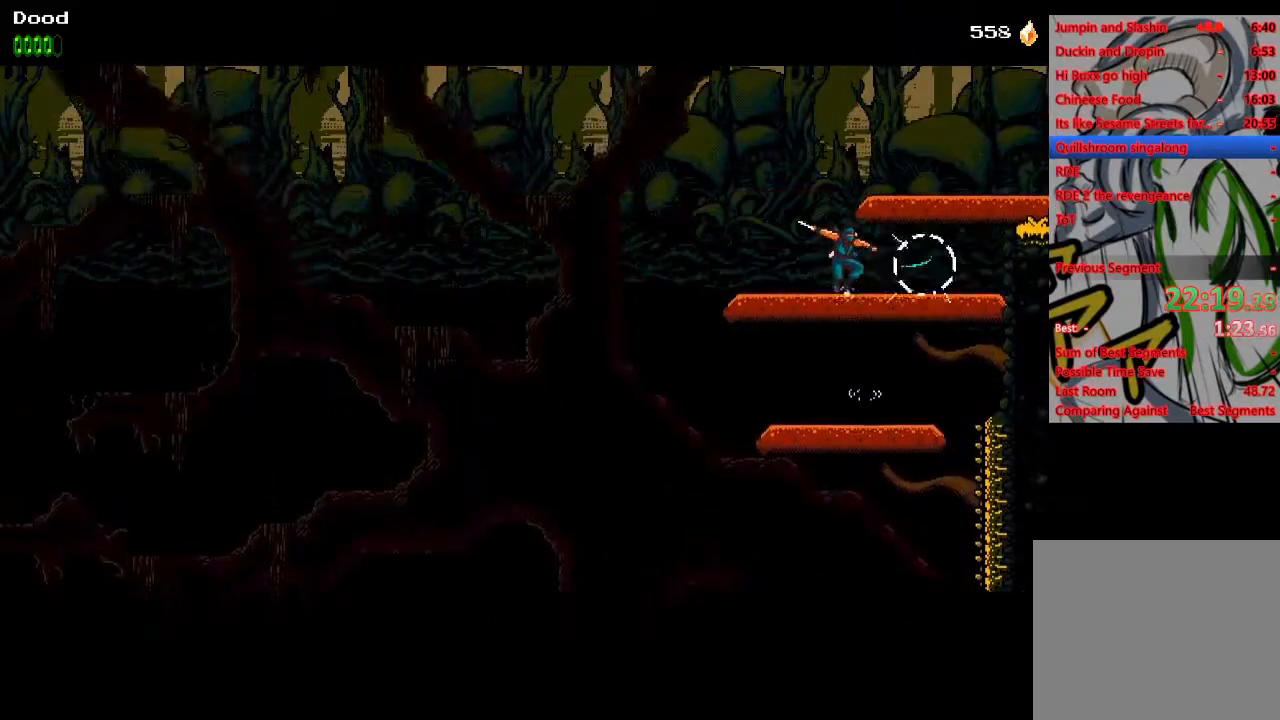
{"buttons": ["DPAD_RIGHT"], "left_stick": "center", "right_stick": "center", "events": [[50, "CROSS", "up"], [100, "CROSS", "down"], [283, "CROSS", "up"]]}
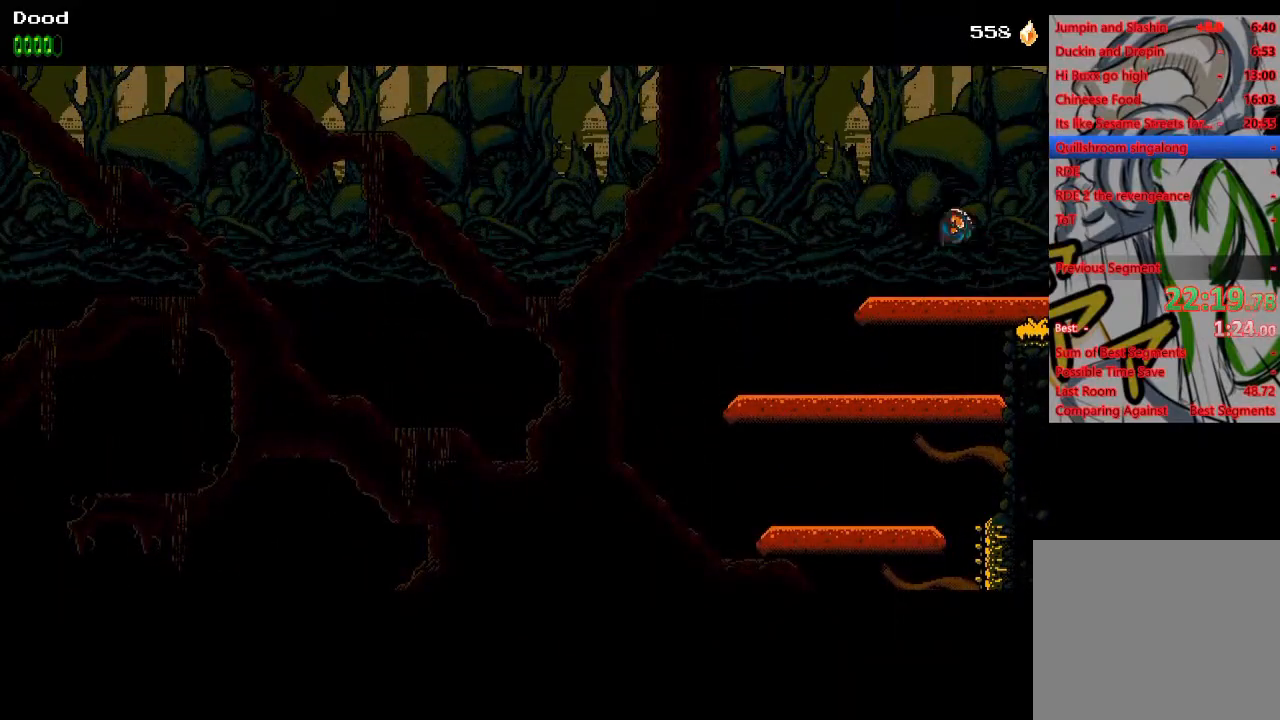
{"buttons": ["DPAD_RIGHT"], "left_stick": "center", "right_stick": "center", "events": []}
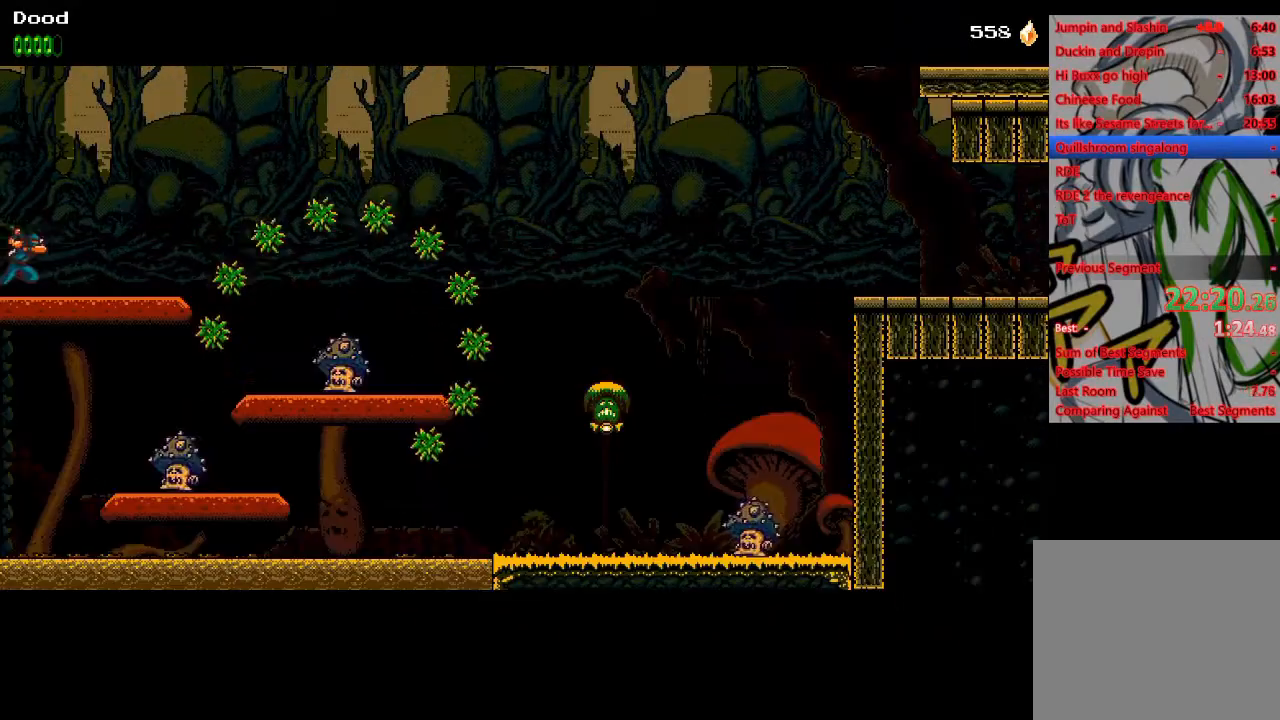
{"buttons": ["DPAD_RIGHT"], "left_stick": "center", "right_stick": "center", "events": []}
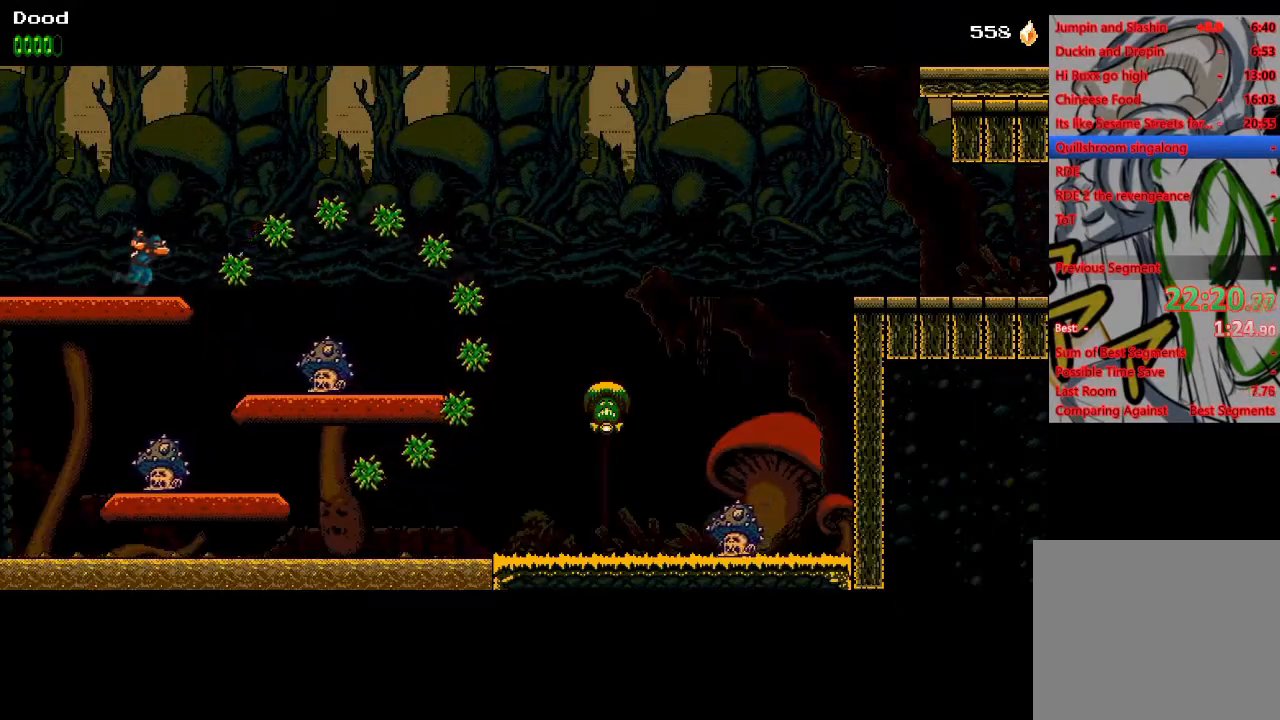
{"buttons": ["CROSS", "DPAD_RIGHT"], "left_stick": "center", "right_stick": "center", "events": [[250, "CROSS", "down"]]}
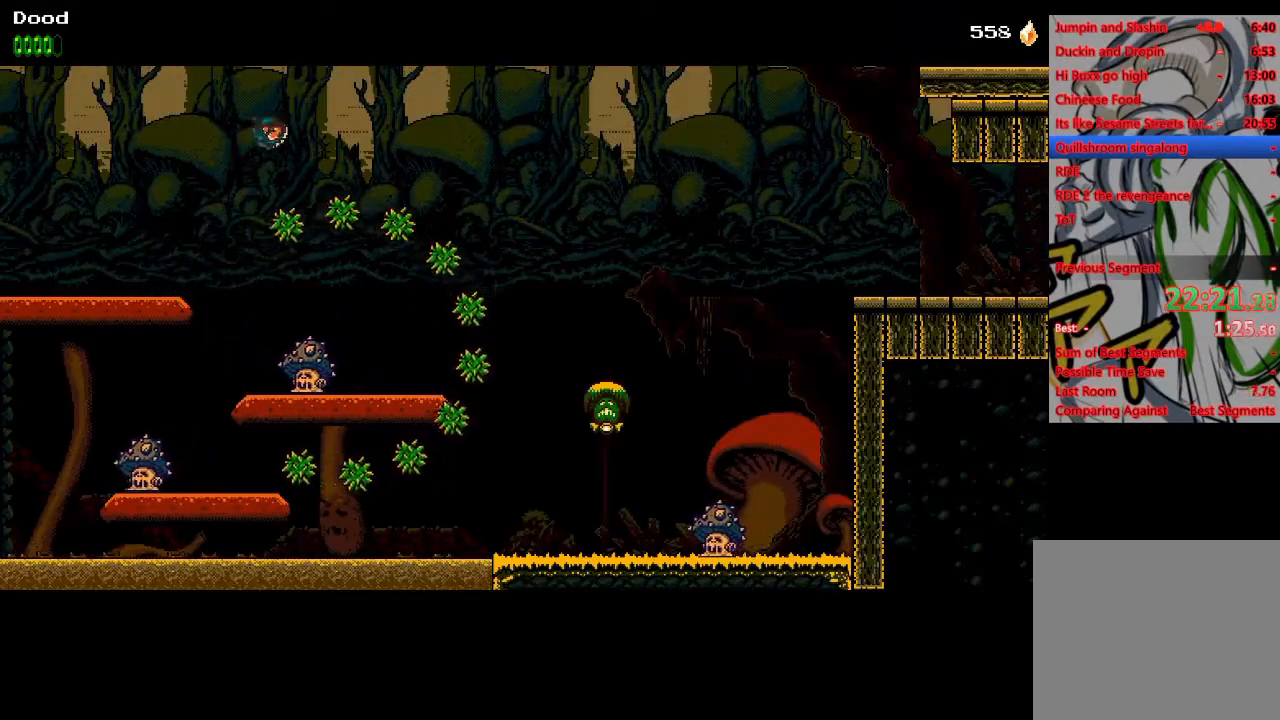
{"buttons": ["CROSS", "DPAD_RIGHT"], "left_stick": "center", "right_stick": "center", "events": [[133, "CROSS", "up"], [217, "CROSS", "down"]]}
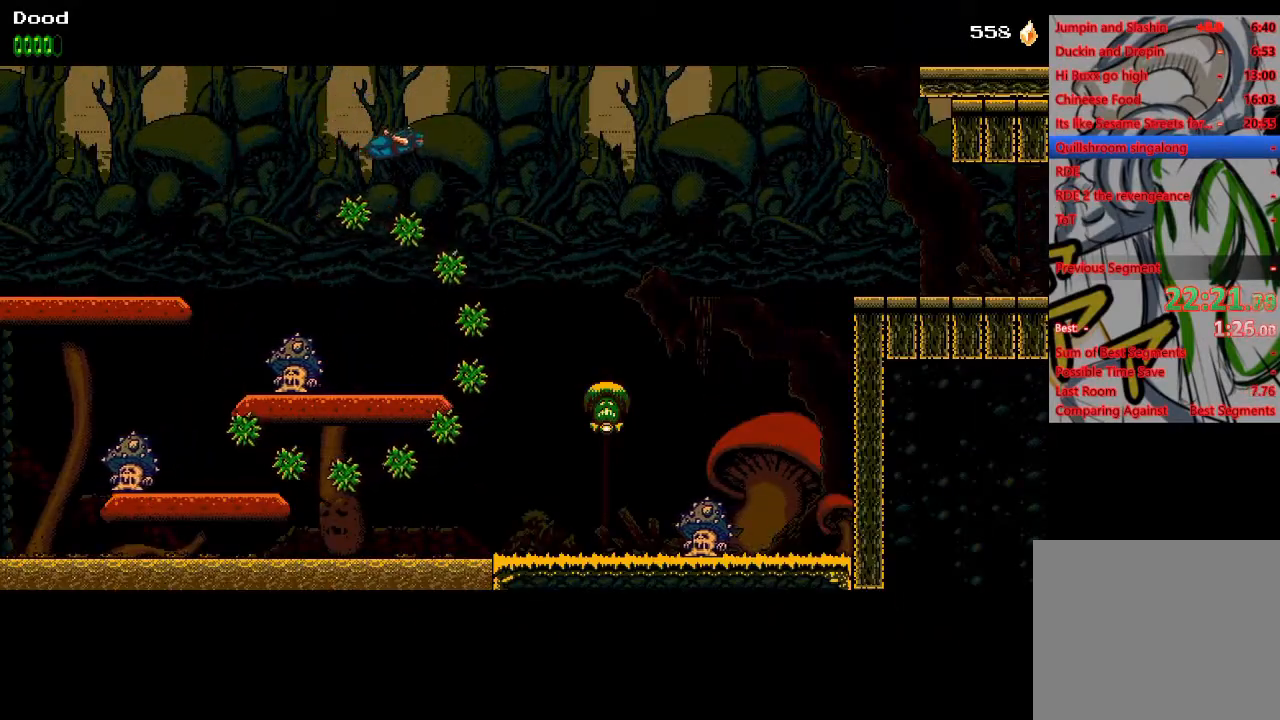
{"buttons": ["DPAD_RIGHT"], "left_stick": "center", "right_stick": "center", "events": [[367, "CROSS", "up"]]}
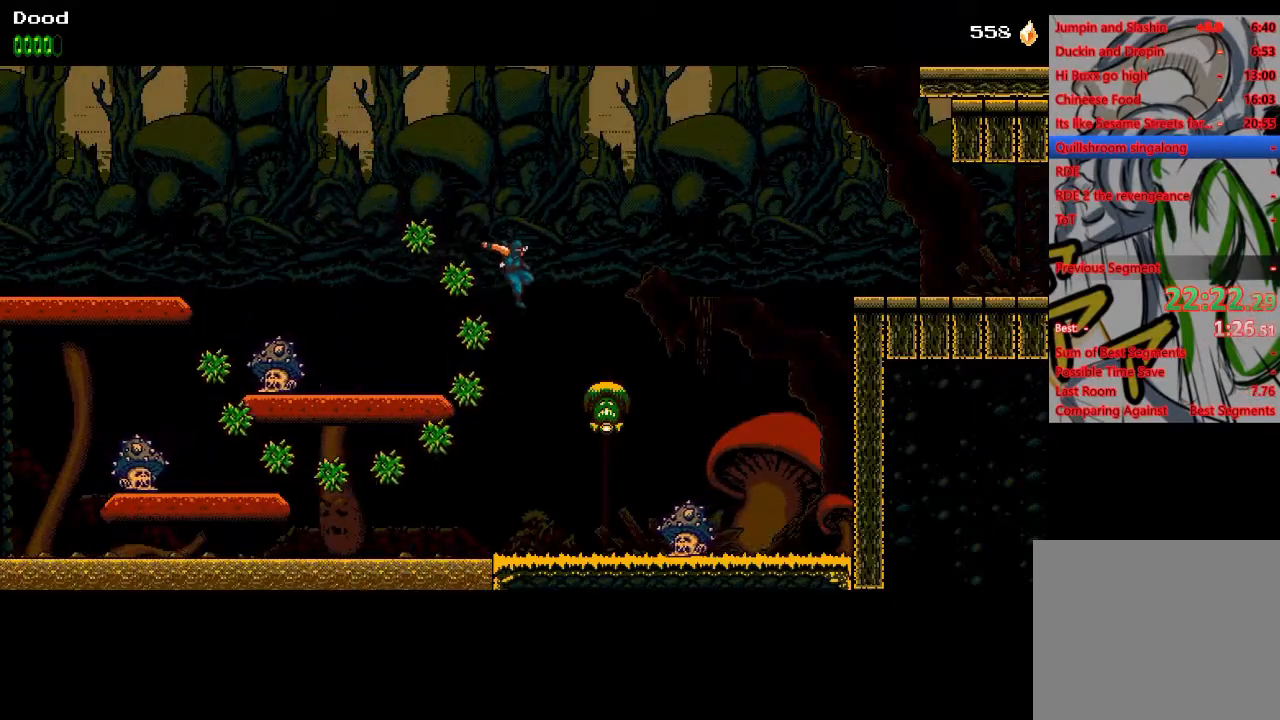
{"buttons": ["CROSS", "DPAD_RIGHT"], "left_stick": "center", "right_stick": "center", "events": [[50, "SQUARE", "down"], [150, "CROSS", "down"], [150, "SQUARE", "up"]]}
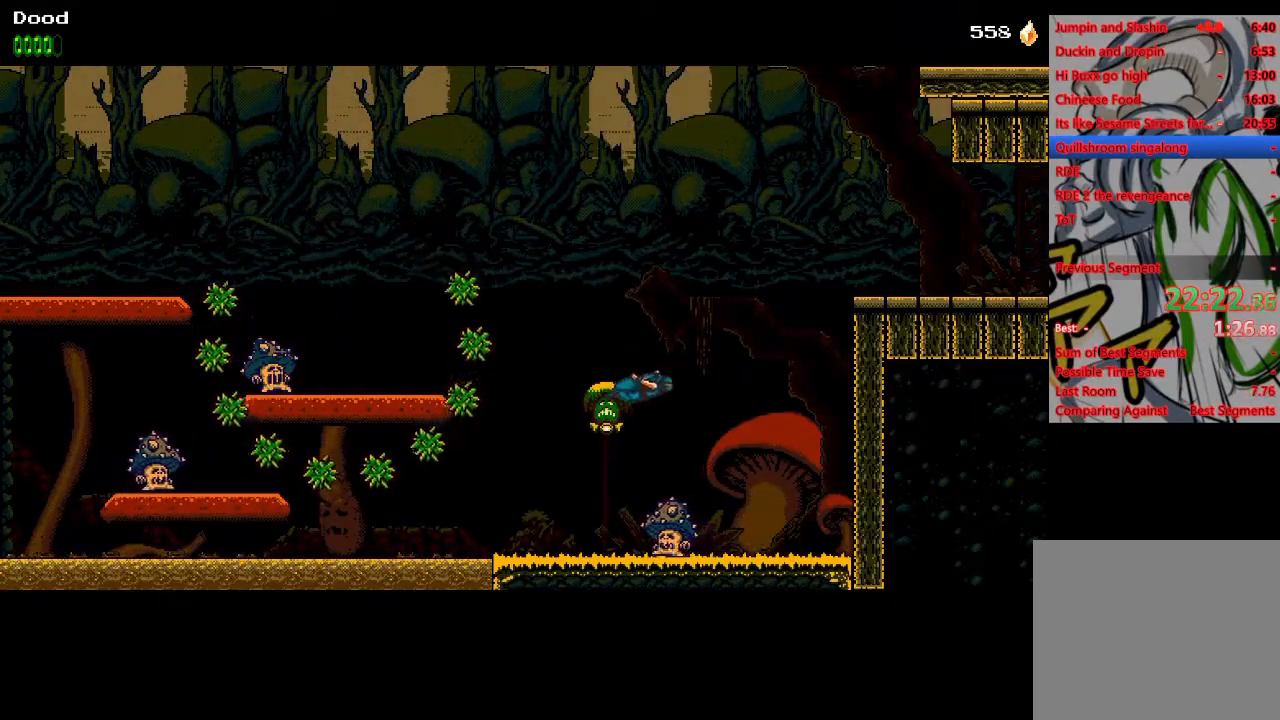
{"buttons": ["DPAD_RIGHT"], "left_stick": "center", "right_stick": "center", "events": [[33, "CROSS", "up"], [133, "CROSS", "down"], [417, "CROSS", "up"]]}
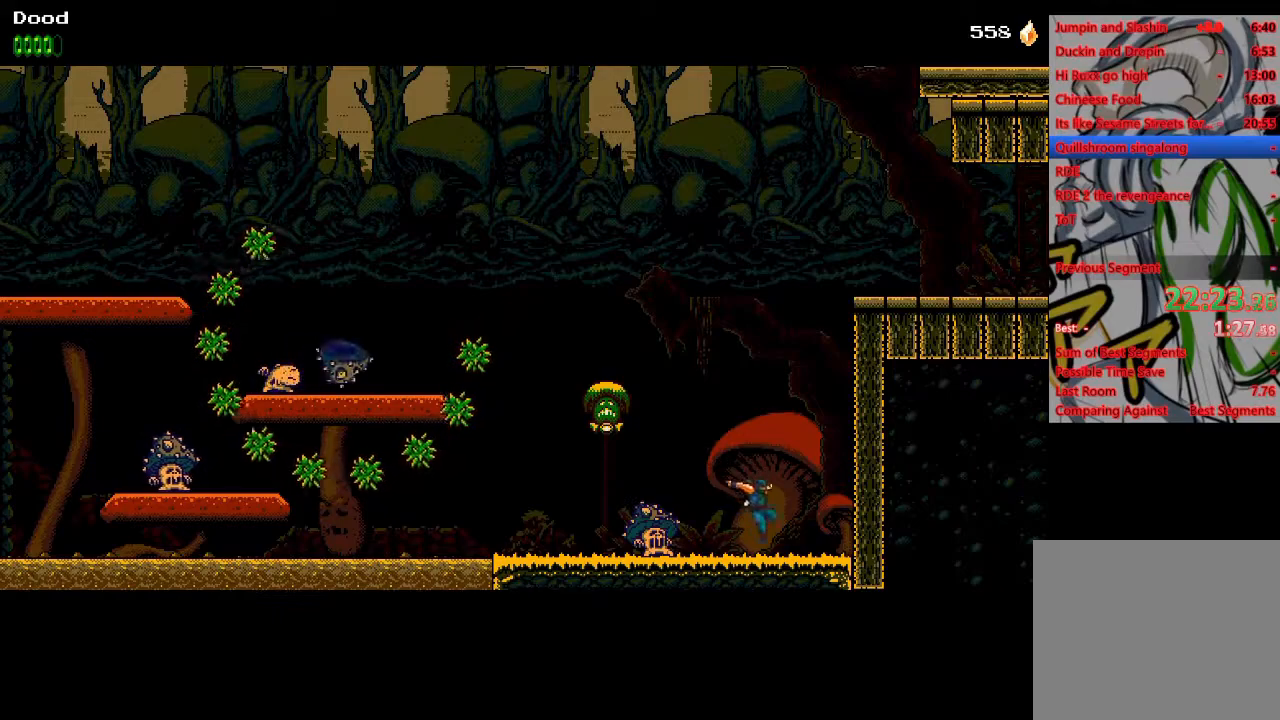
{"buttons": ["CROSS", "DPAD_RIGHT"], "left_stick": "center", "right_stick": "center", "events": [[67, "CROSS", "down"], [100, "DPAD_RIGHT", "up"], [217, "DPAD_RIGHT", "down"], [350, "CROSS", "up"], [450, "CROSS", "down"]]}
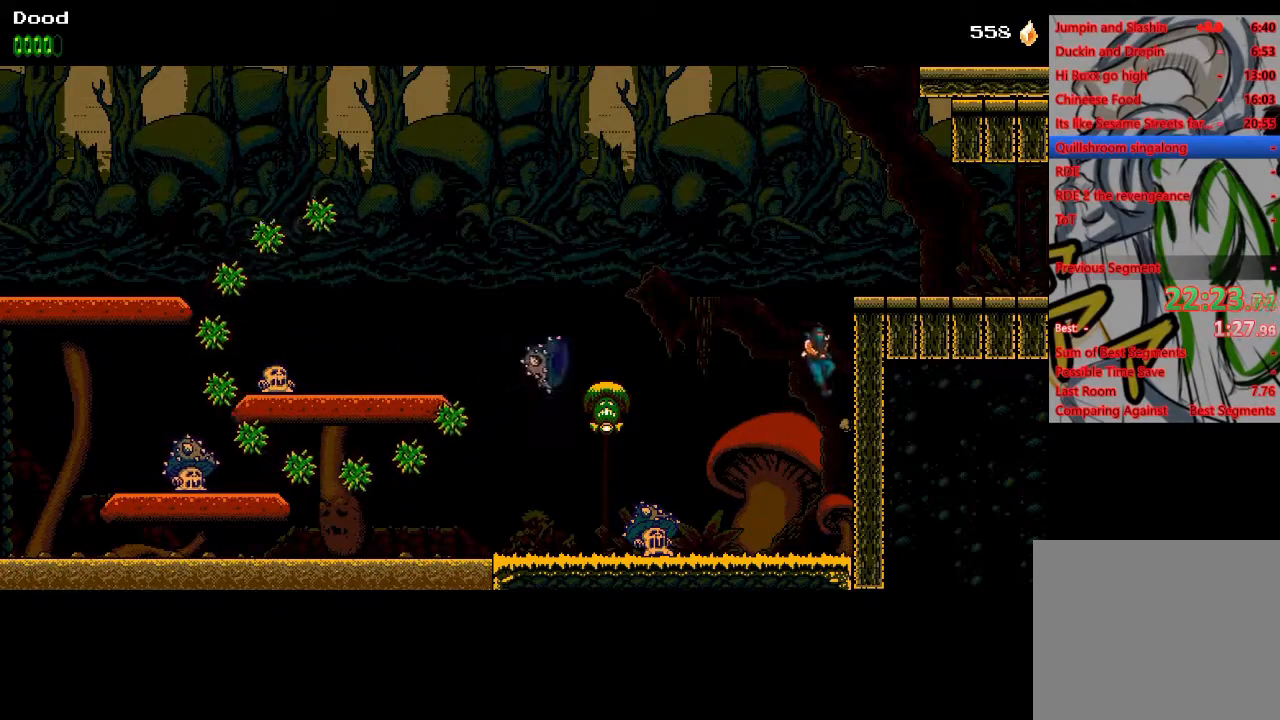
{"buttons": ["DPAD_RIGHT"], "left_stick": "center", "right_stick": "center", "events": [[33, "DPAD_RIGHT", "up"], [117, "DPAD_RIGHT", "down"], [383, "CROSS", "up"]]}
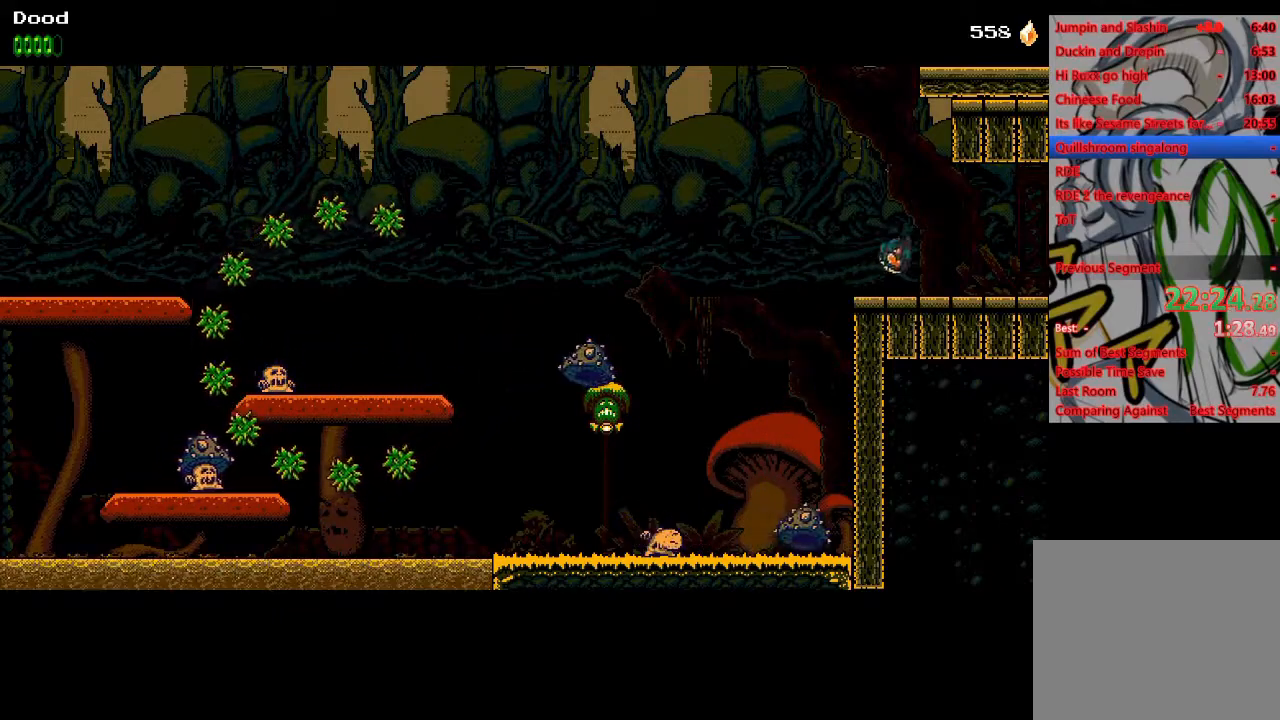
{"buttons": ["DPAD_RIGHT"], "left_stick": "center", "right_stick": "center", "events": []}
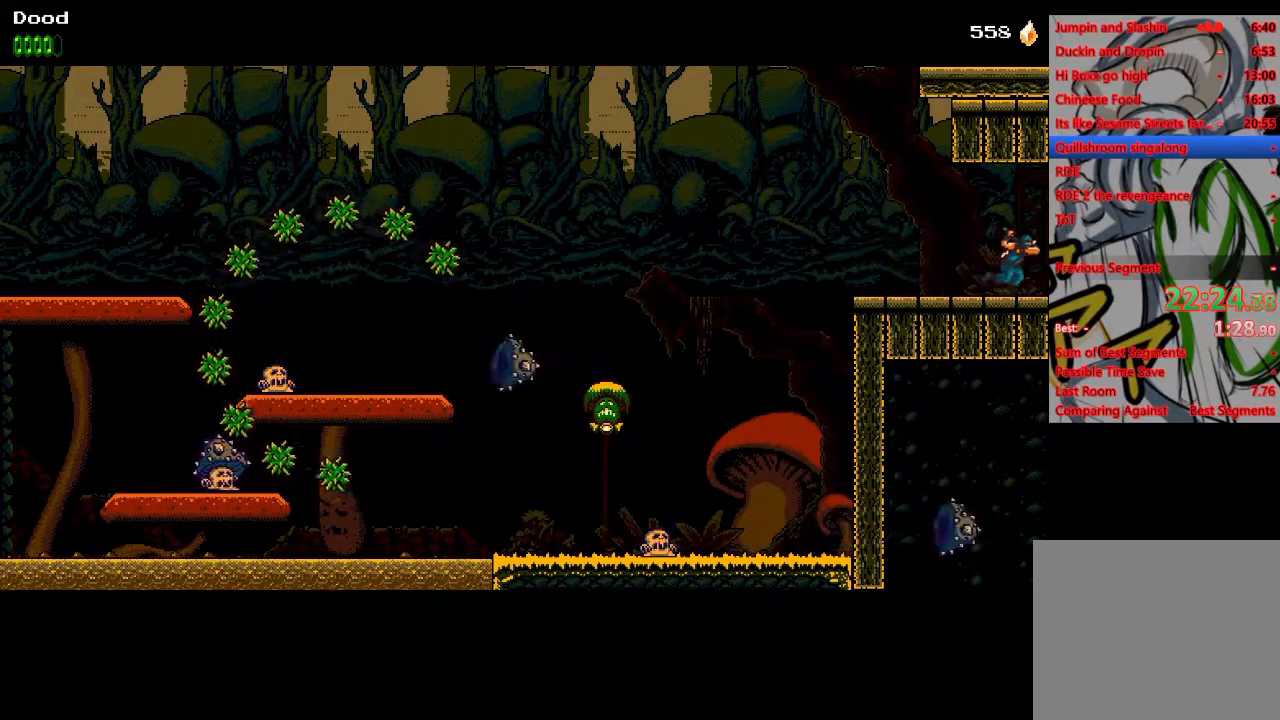
{"buttons": ["DPAD_RIGHT"], "left_stick": "center", "right_stick": "center", "events": []}